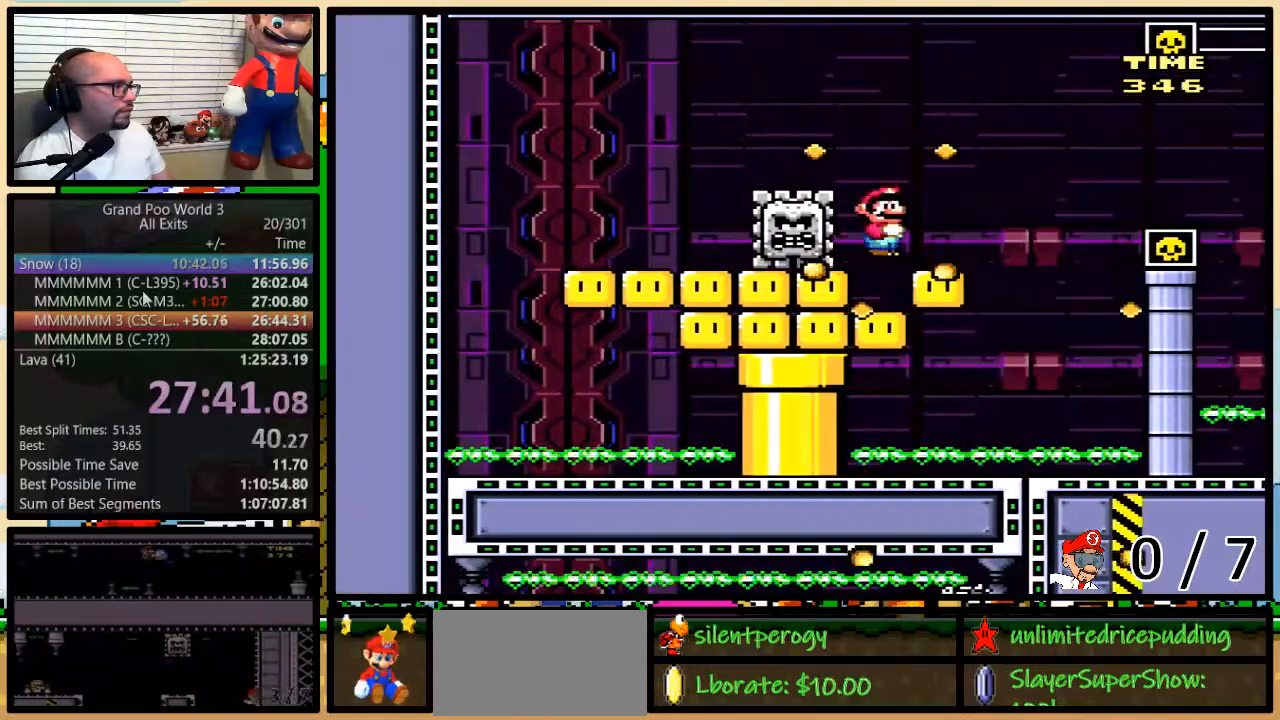
Gameplay with a controller (Nintendo layout); each line is a JSON object with the inputs held at the frame after it. "events" lists button and stick changes between this image and that frame as [ms after this image, input, new state], when the widget could be followed in between. Not read: L3 R3.
{"buttons": ["Y", "DPAD_UP", "DPAD_LEFT"], "events": [[50, "DPAD_LEFT", "down"], [50, "DPAD_RIGHT", "up"], [100, "DPAD_UP", "down"], [133, "DPAD_LEFT", "up"], [133, "DPAD_RIGHT", "down"], [167, "DPAD_UP", "up"], [233, "DPAD_LEFT", "down"], [233, "DPAD_RIGHT", "up"], [450, "B", "up"], [483, "DPAD_UP", "down"]]}
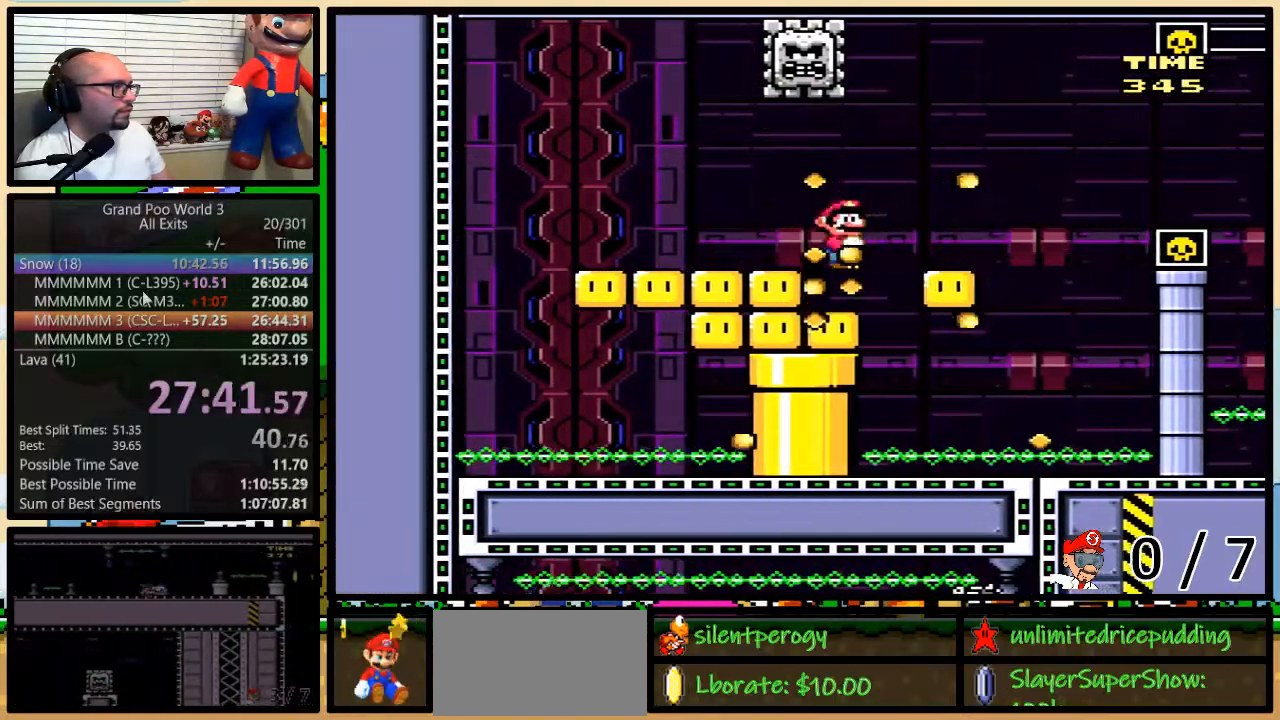
{"buttons": ["Y", "DPAD_LEFT"], "events": [[17, "DPAD_RIGHT", "down"], [17, "DPAD_UP", "up"], [33, "DPAD_LEFT", "up"], [33, "DPAD_UP", "down"], [200, "DPAD_LEFT", "down"], [200, "DPAD_RIGHT", "up"], [200, "DPAD_UP", "up"], [300, "DPAD_UP", "down"], [317, "DPAD_LEFT", "up"], [317, "DPAD_RIGHT", "down"], [350, "DPAD_UP", "up"], [417, "DPAD_LEFT", "down"], [417, "DPAD_RIGHT", "up"]]}
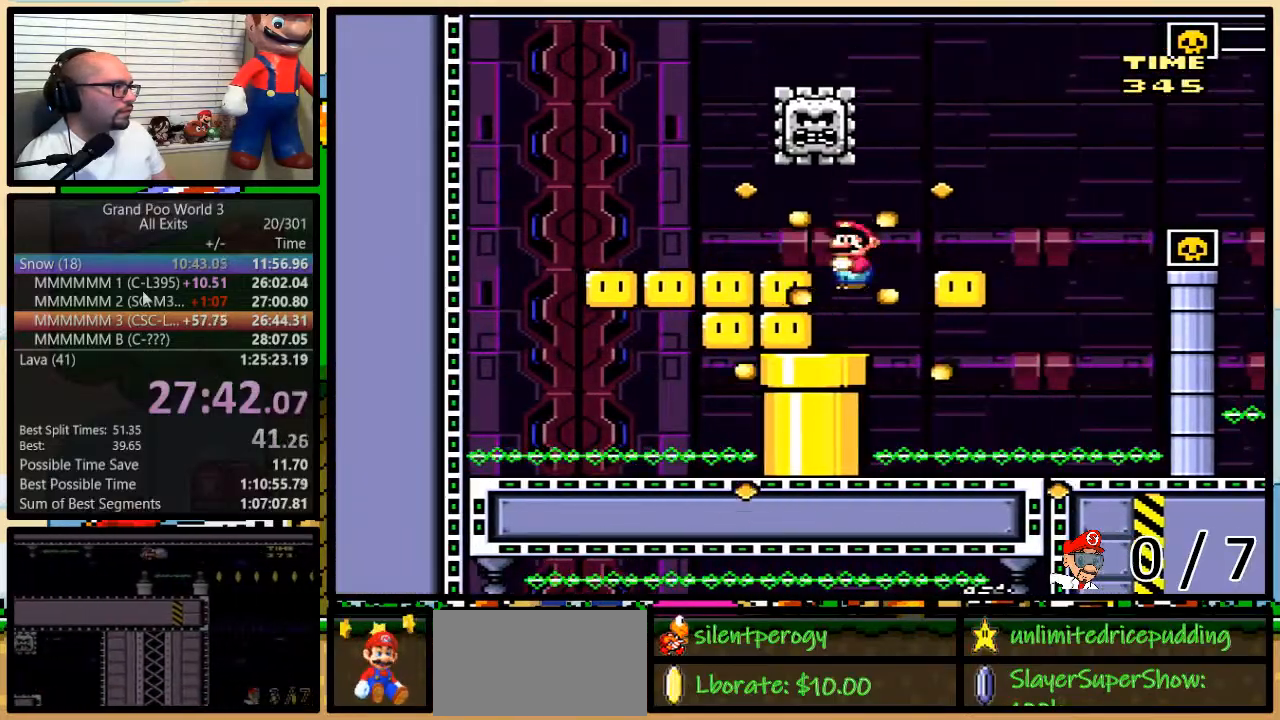
{"buttons": ["Y", "DPAD_DOWN", "DPAD_LEFT"], "events": [[67, "DPAD_DOWN", "down"], [67, "DPAD_LEFT", "up"], [283, "DPAD_DOWN", "up"], [283, "DPAD_LEFT", "down"], [417, "DPAD_DOWN", "down"], [417, "DPAD_LEFT", "up"], [500, "DPAD_LEFT", "down"]]}
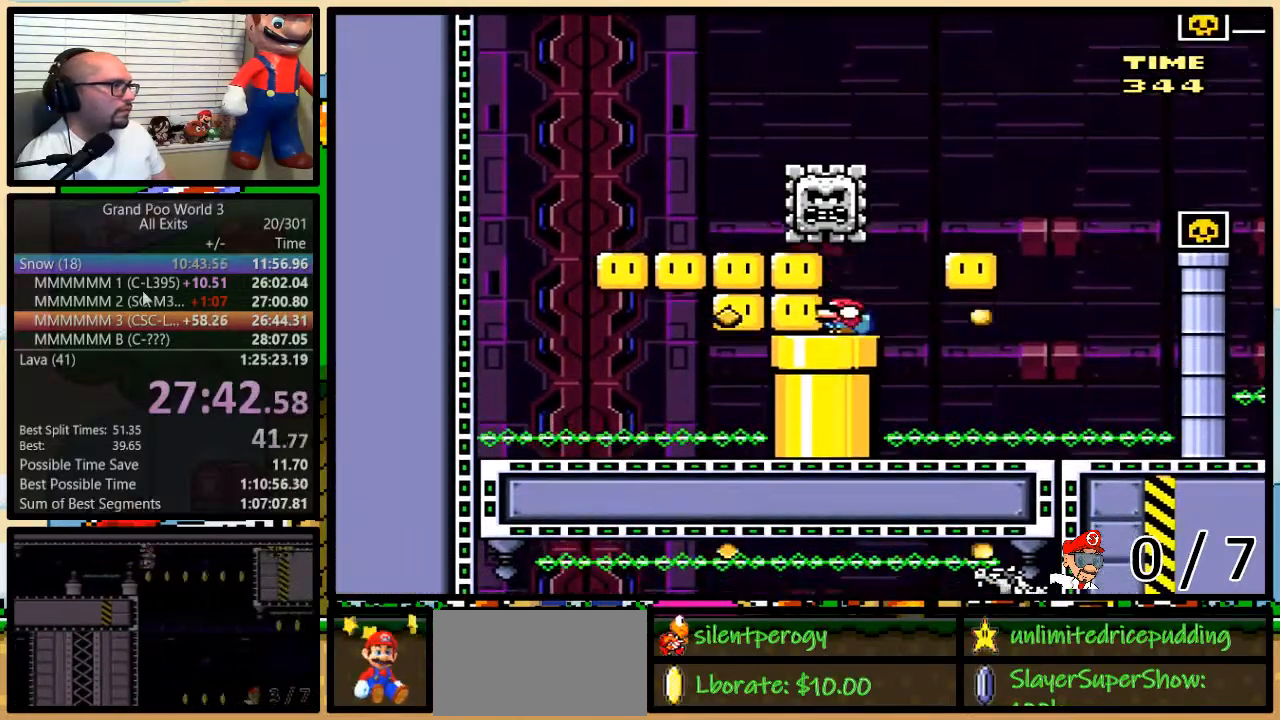
{"buttons": ["Y", "DPAD_LEFT"], "events": [[50, "DPAD_DOWN", "up"], [167, "DPAD_DOWN", "down"], [167, "DPAD_LEFT", "up"], [233, "DPAD_LEFT", "down"], [267, "DPAD_DOWN", "up"], [367, "DPAD_DOWN", "down"], [400, "DPAD_LEFT", "up"], [450, "DPAD_DOWN", "up"], [450, "DPAD_LEFT", "down"]]}
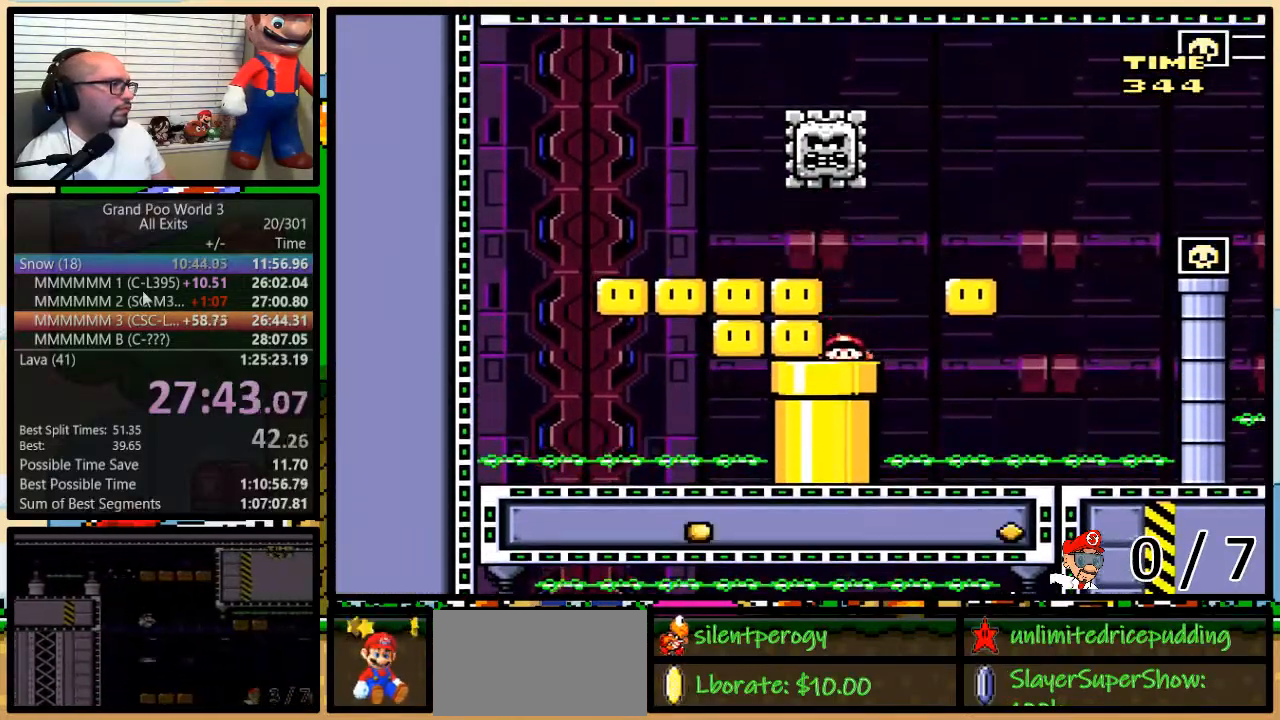
{"buttons": ["Y"], "events": [[183, "DPAD_LEFT", "up"]]}
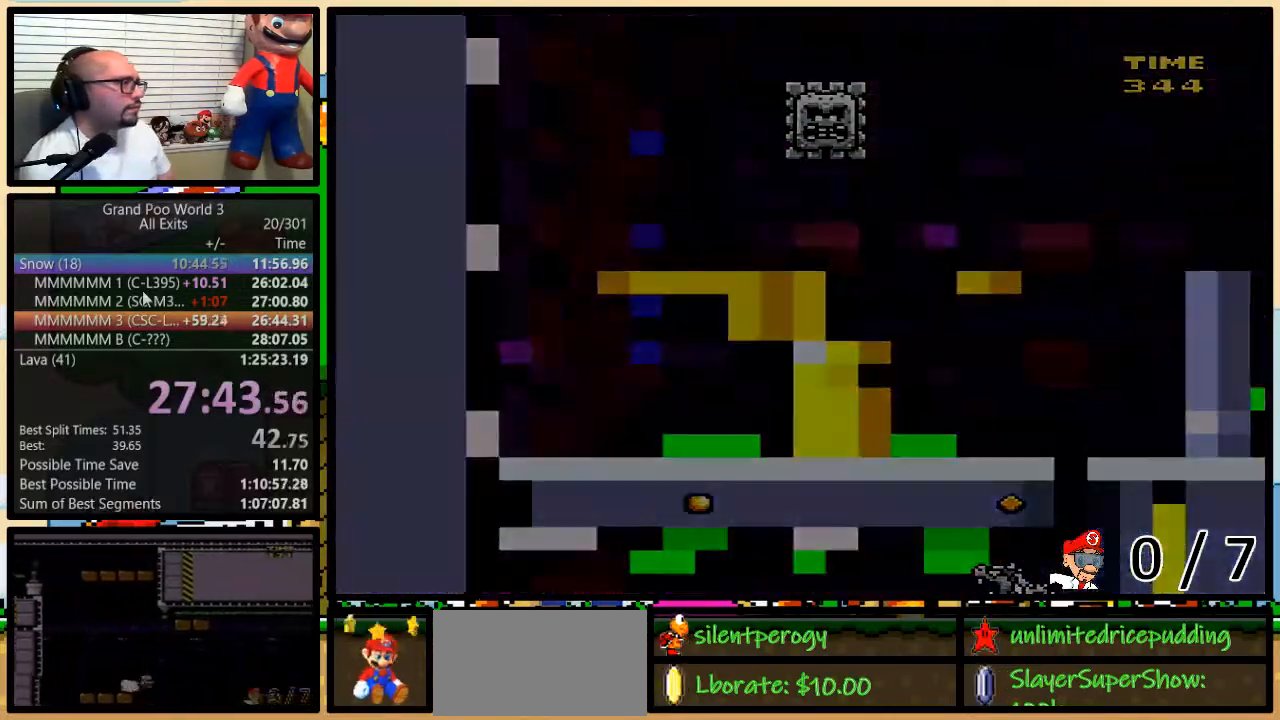
{"buttons": ["Y"], "events": []}
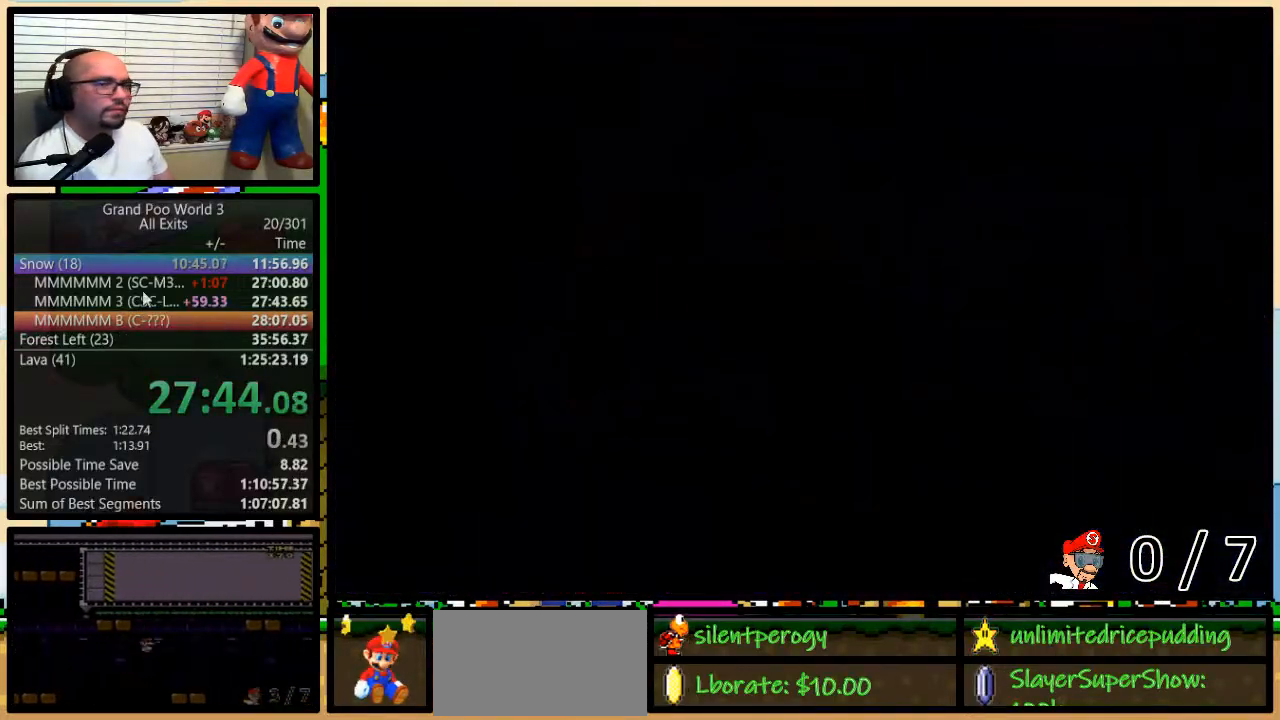
{"buttons": ["Y"], "events": []}
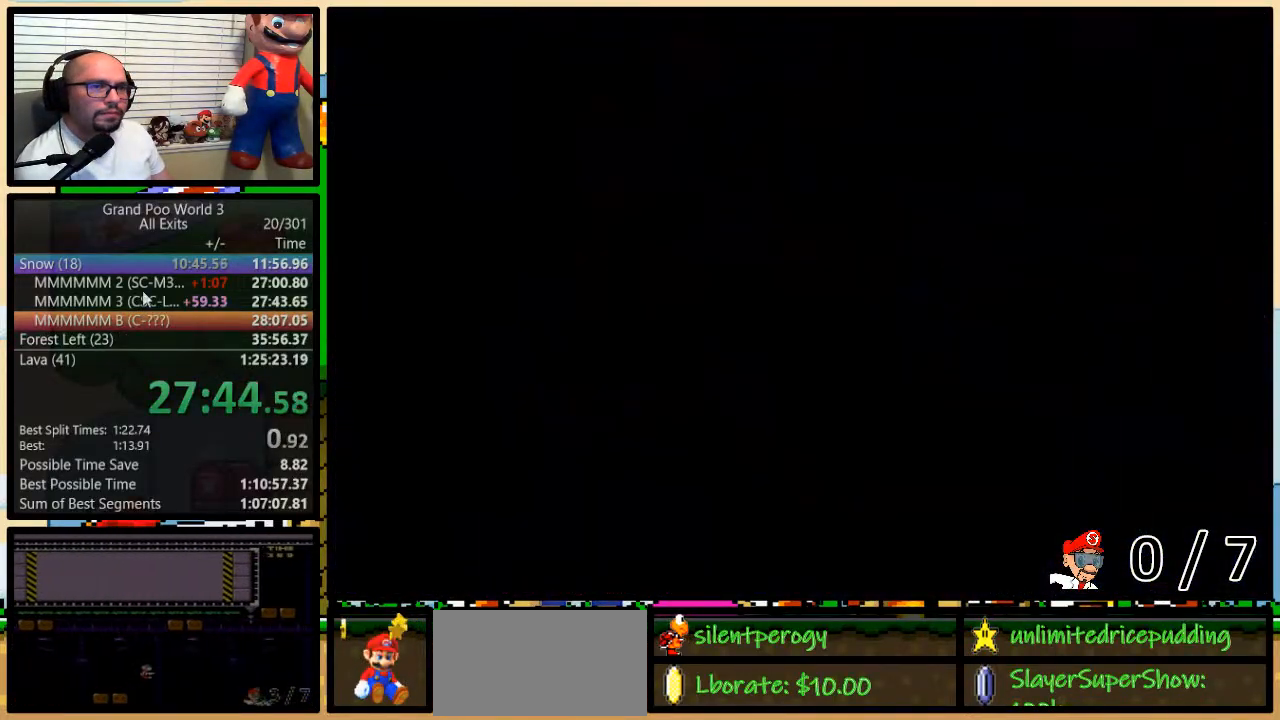
{"buttons": ["Y"], "events": []}
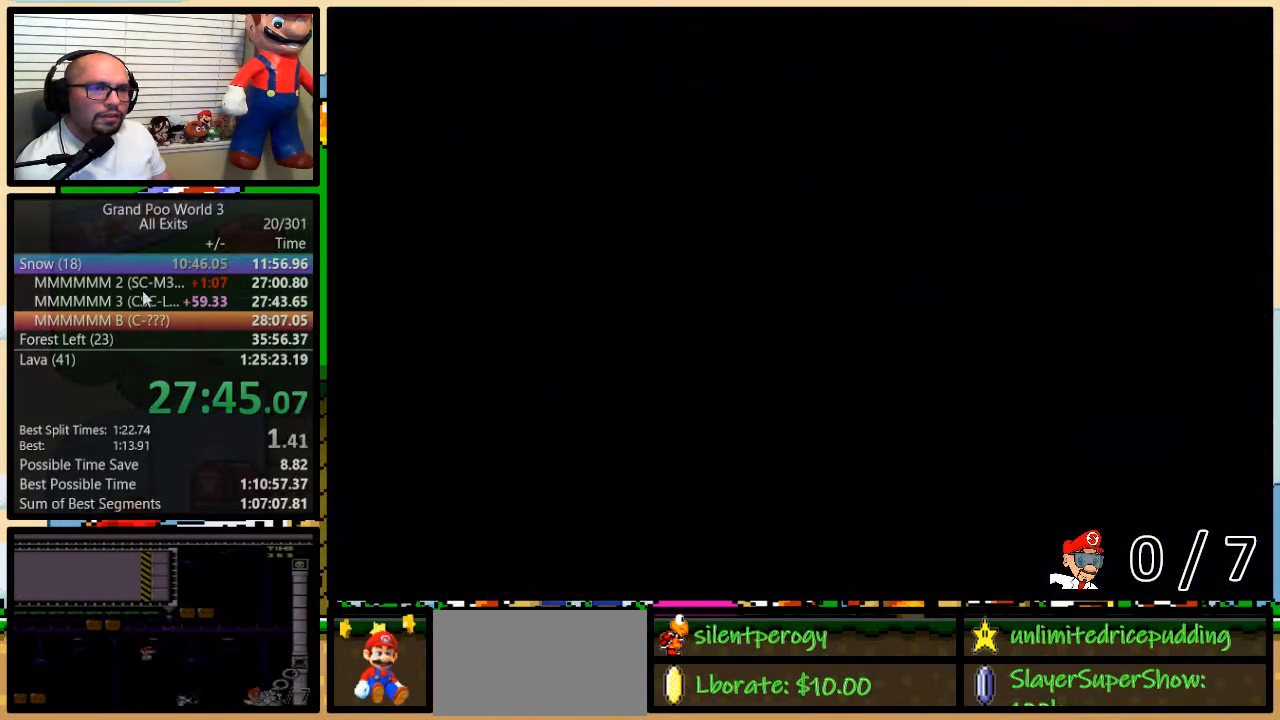
{"buttons": ["Y"], "events": []}
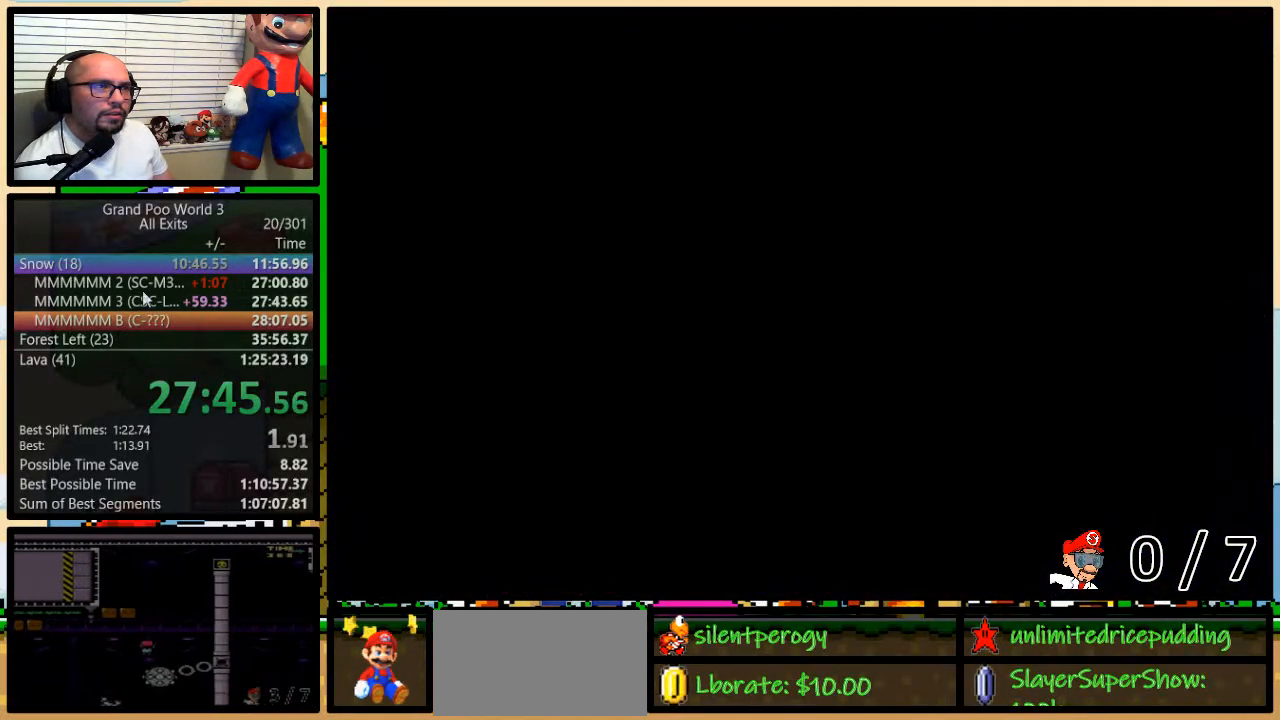
{"buttons": ["Y"], "events": []}
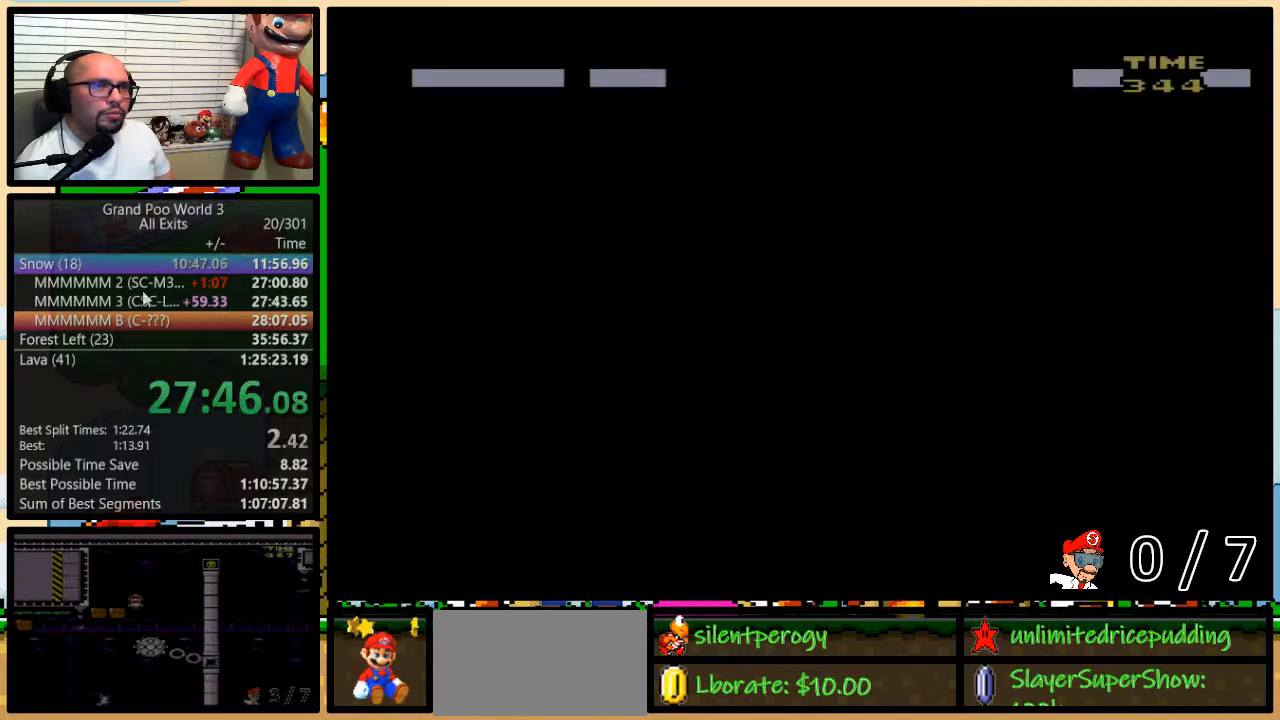
{"buttons": ["Y"], "events": []}
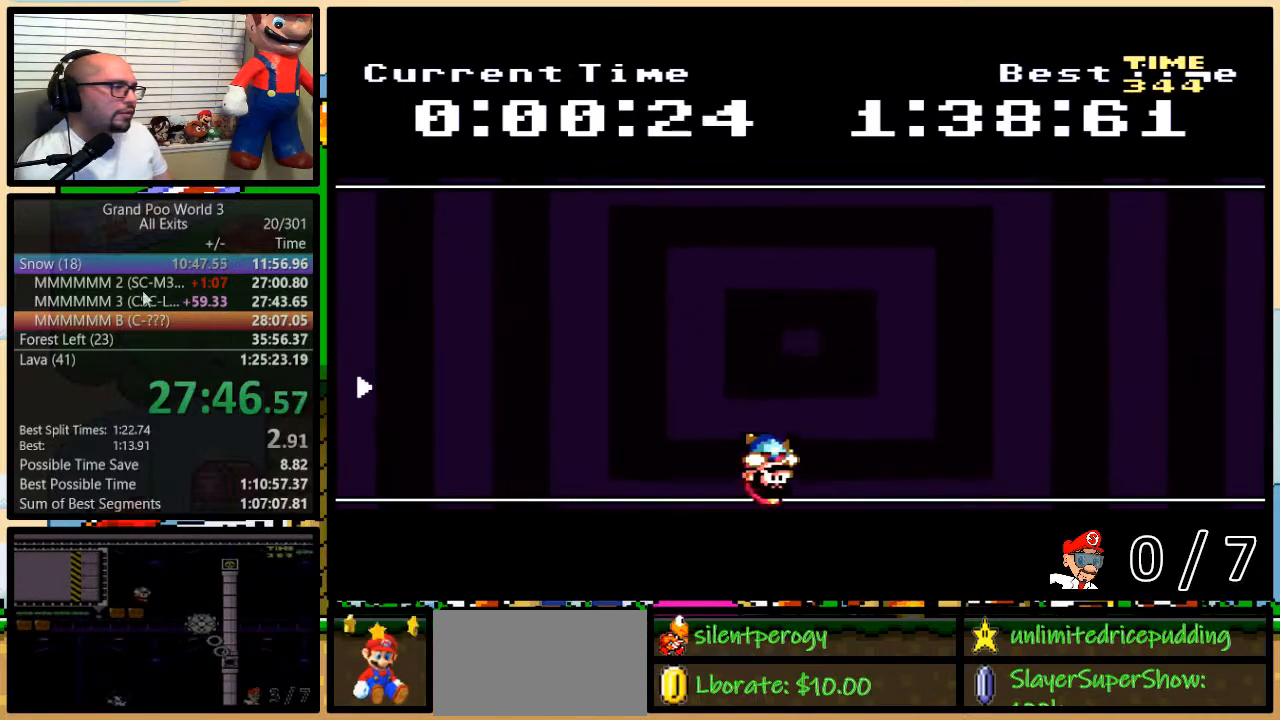
{"buttons": ["Y"], "events": []}
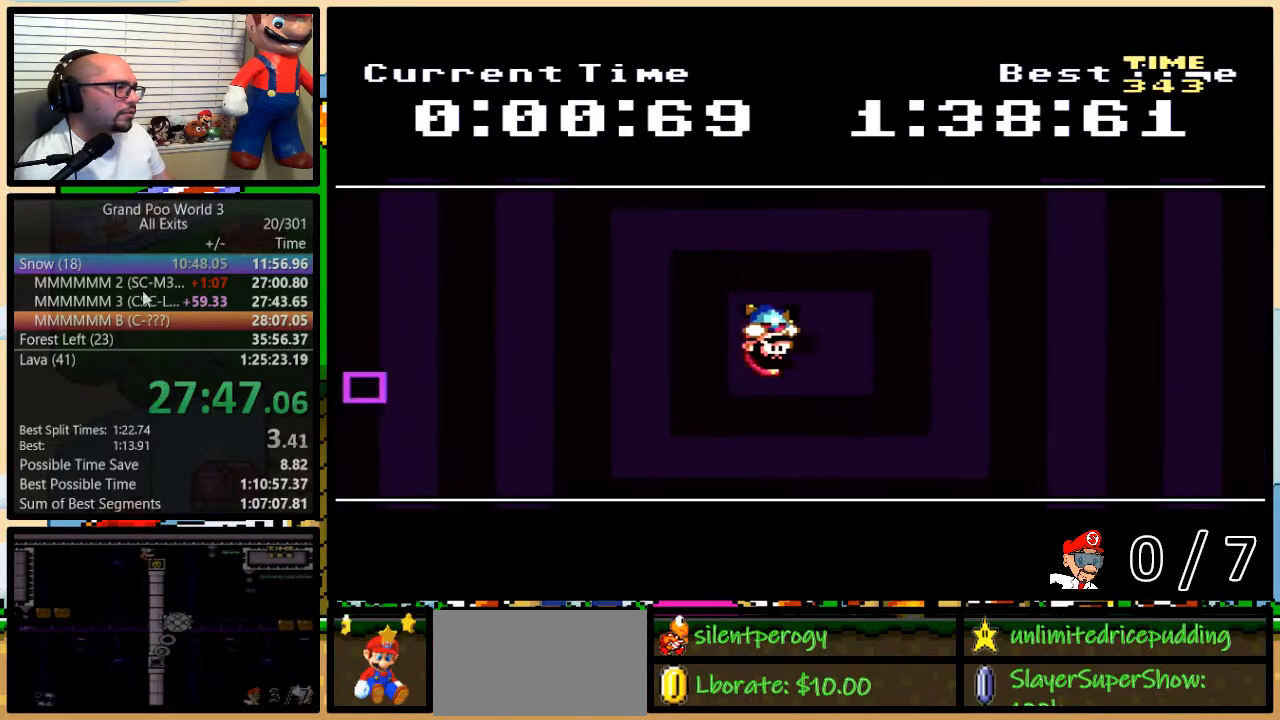
{"buttons": ["Y", "DPAD_RIGHT"], "events": [[167, "DPAD_RIGHT", "down"]]}
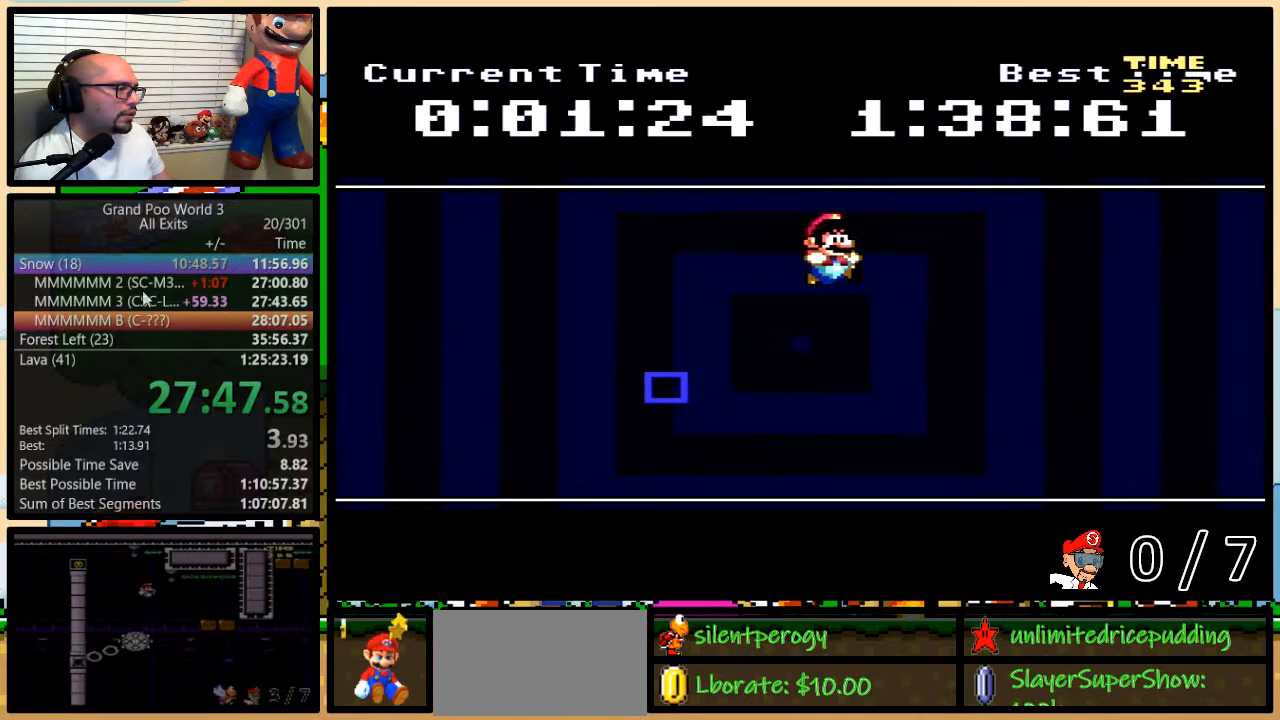
{"buttons": ["Y", "DPAD_RIGHT"], "events": [[50, "DPAD_LEFT", "down"], [50, "DPAD_RIGHT", "up"], [433, "DPAD_LEFT", "up"], [433, "DPAD_UP", "down"], [467, "DPAD_RIGHT", "down"], [467, "DPAD_UP", "up"]]}
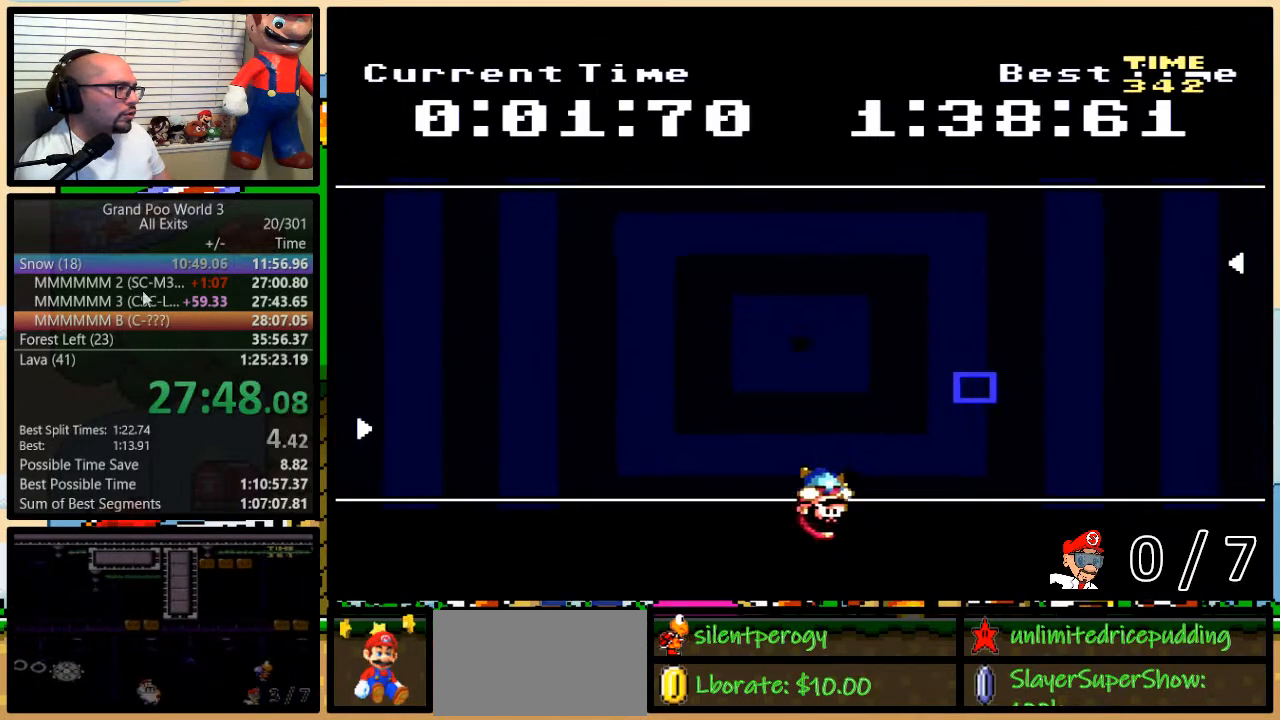
{"buttons": ["Y"], "events": [[50, "DPAD_RIGHT", "up"]]}
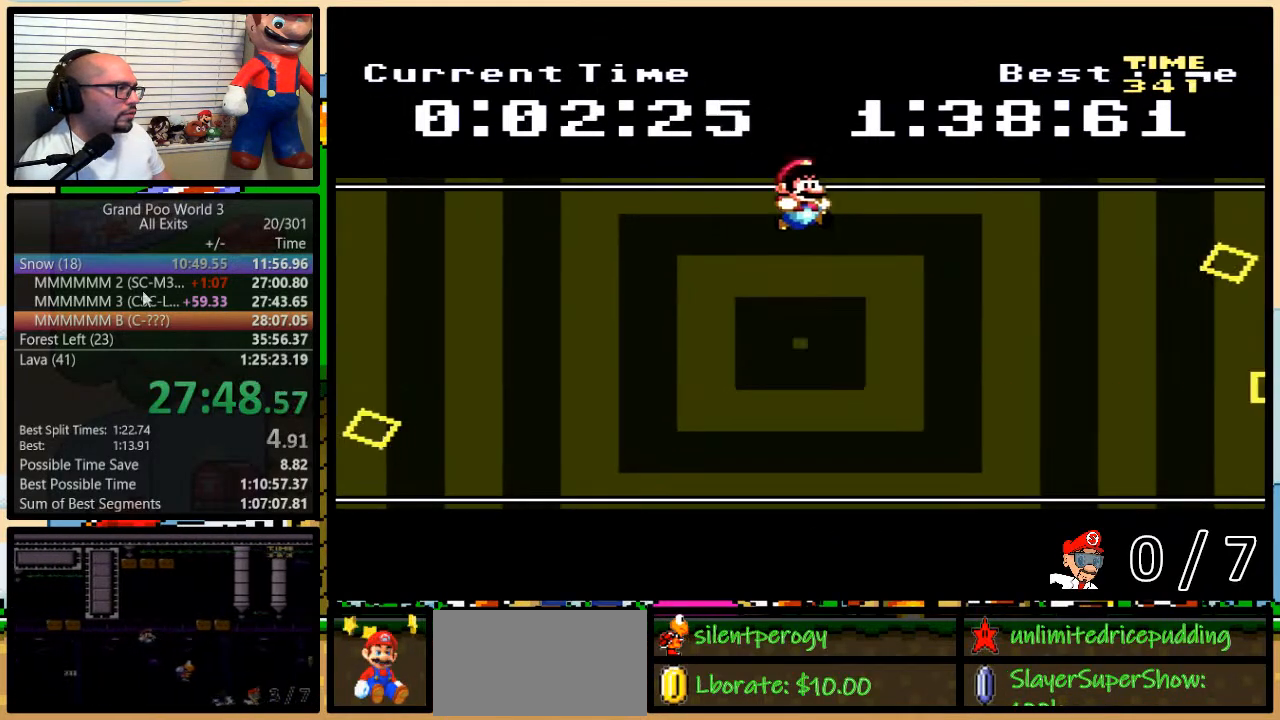
{"buttons": ["Y", "DPAD_RIGHT"], "events": [[333, "DPAD_RIGHT", "down"]]}
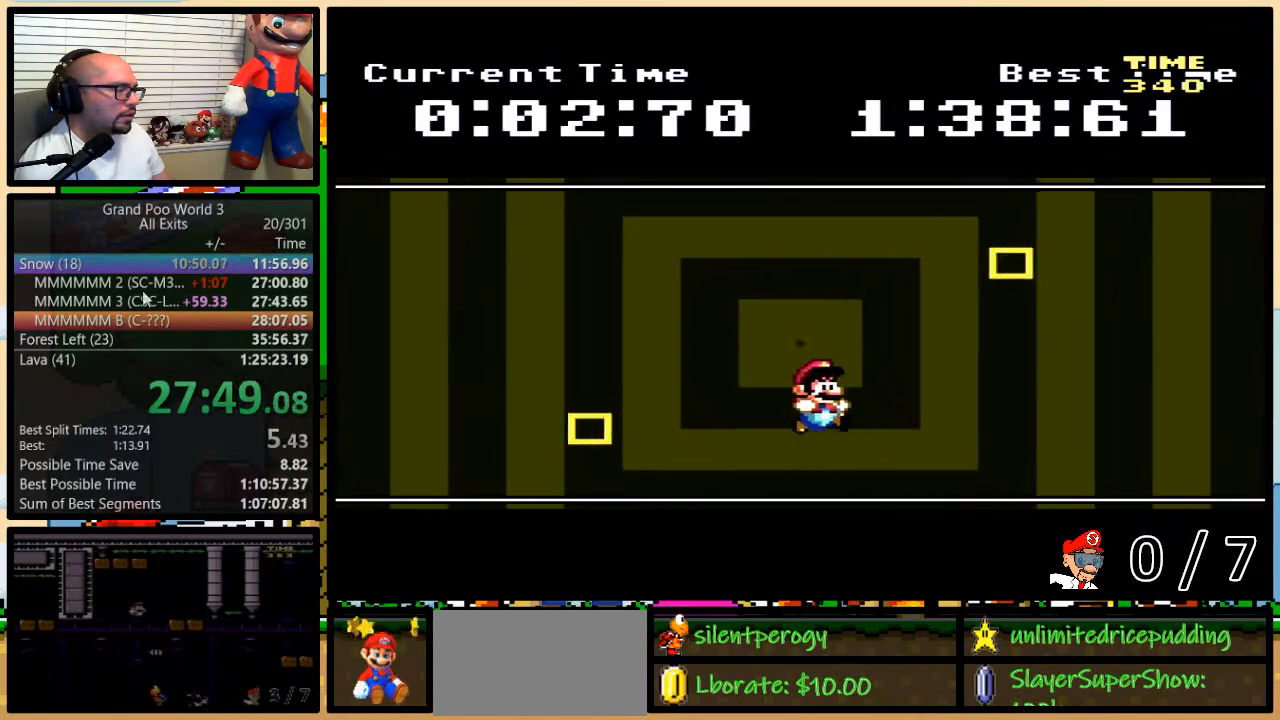
{"buttons": ["Y"], "events": [[250, "DPAD_DOWN", "down"], [283, "DPAD_DOWN", "up"], [283, "DPAD_LEFT", "down"], [283, "DPAD_RIGHT", "up"], [367, "DPAD_LEFT", "up"]]}
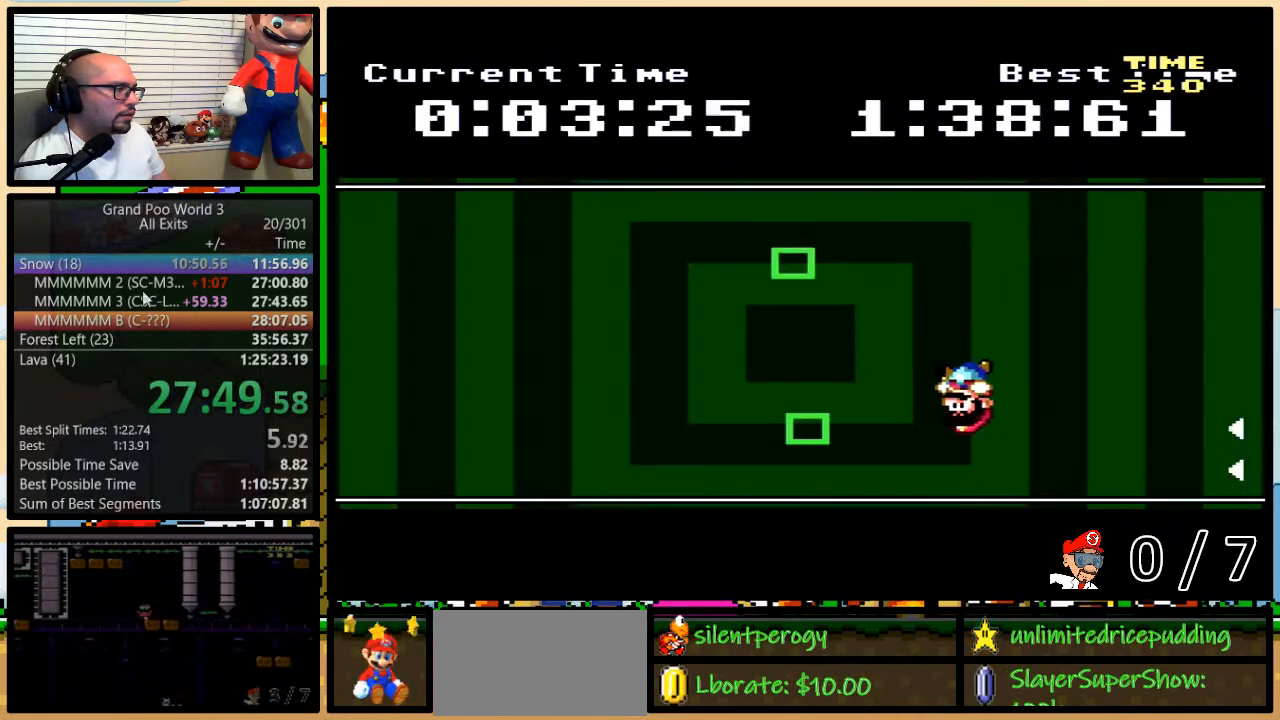
{"buttons": ["Y", "DPAD_LEFT"], "events": [[67, "DPAD_LEFT", "down"]]}
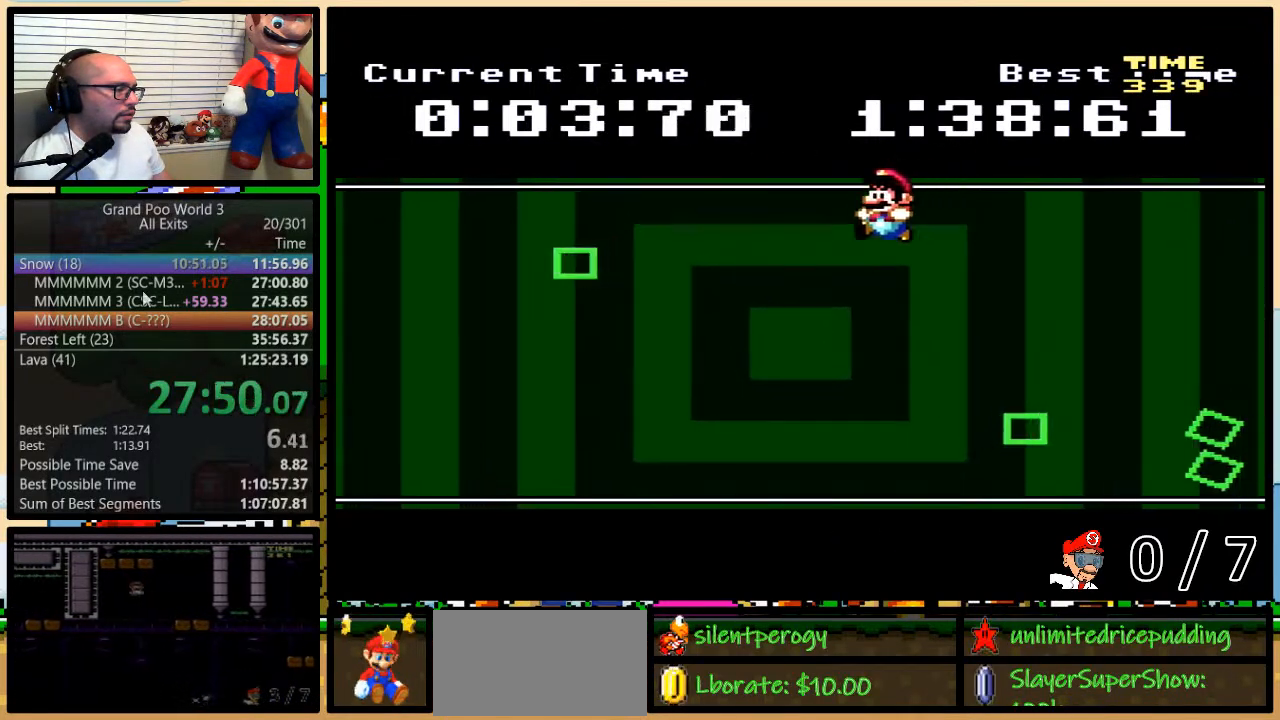
{"buttons": ["Y"], "events": [[217, "DPAD_UP", "down"], [250, "DPAD_LEFT", "up"], [250, "DPAD_RIGHT", "down"], [283, "DPAD_UP", "up"], [350, "DPAD_RIGHT", "up"]]}
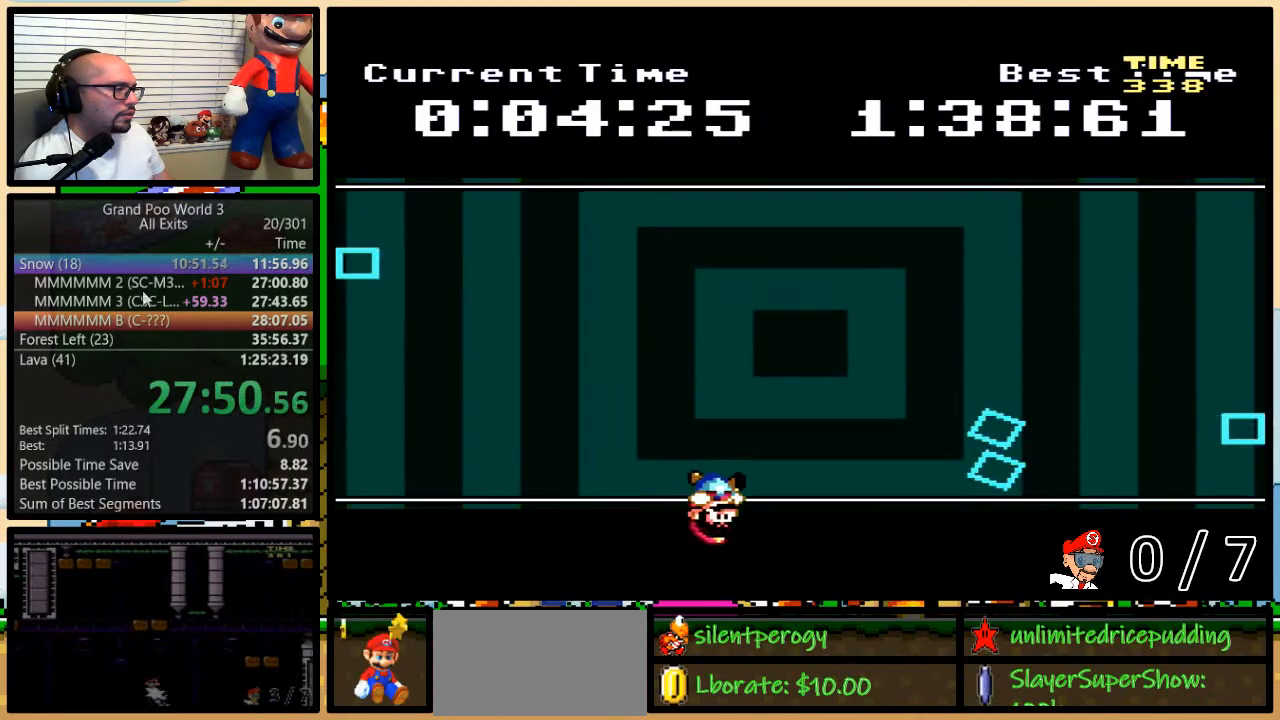
{"buttons": ["Y"], "events": []}
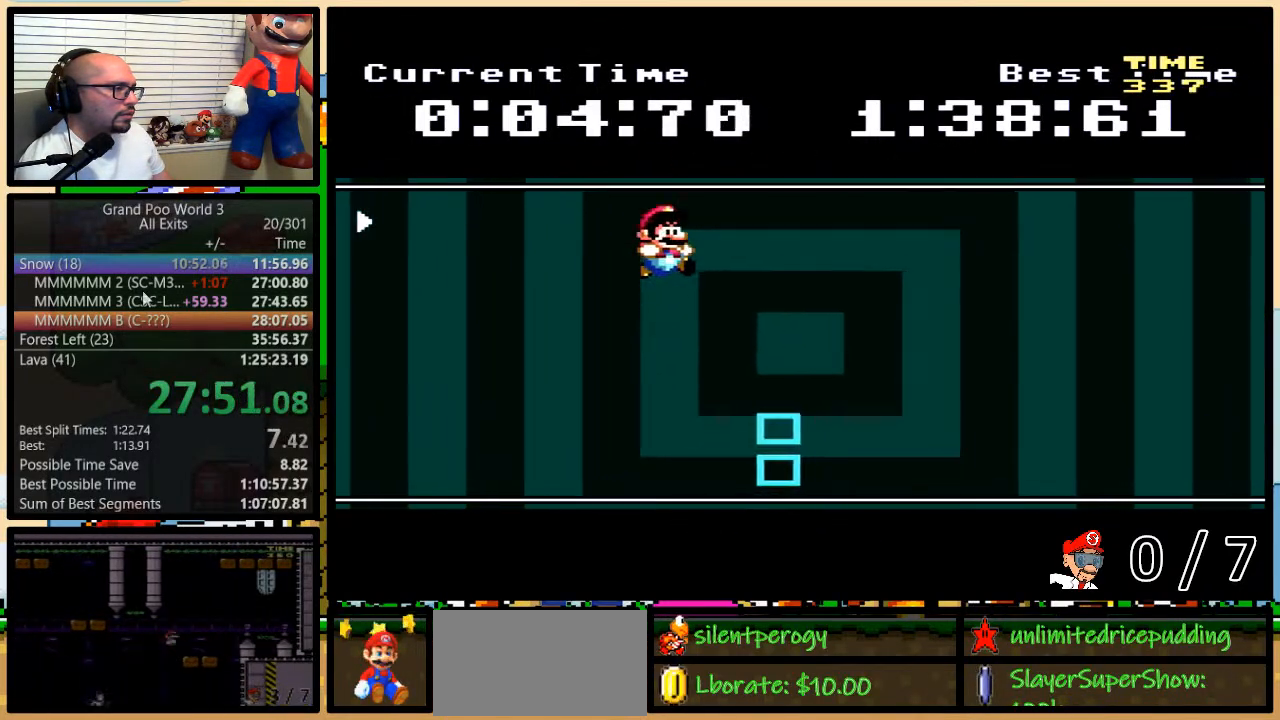
{"buttons": ["Y"], "events": [[117, "DPAD_RIGHT", "down"], [267, "DPAD_RIGHT", "up"], [333, "DPAD_LEFT", "down"], [433, "DPAD_LEFT", "up"]]}
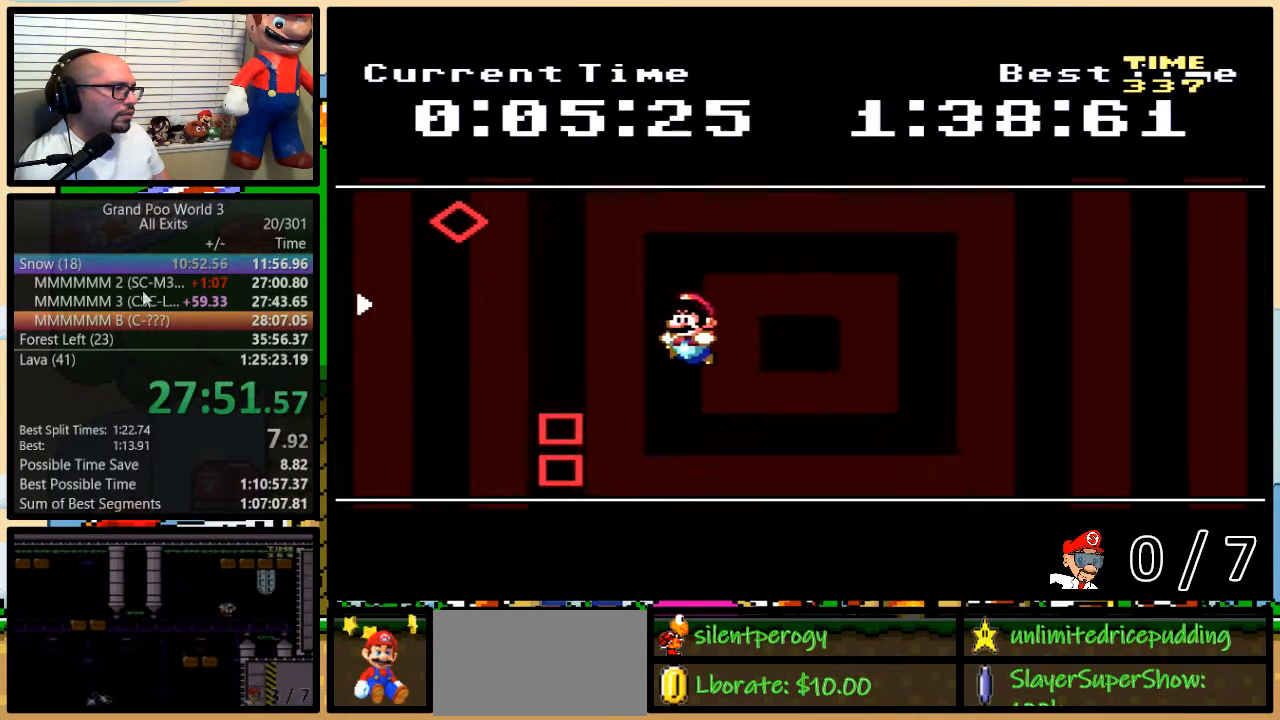
{"buttons": ["Y"], "events": [[300, "DPAD_RIGHT", "down"], [433, "DPAD_RIGHT", "up"]]}
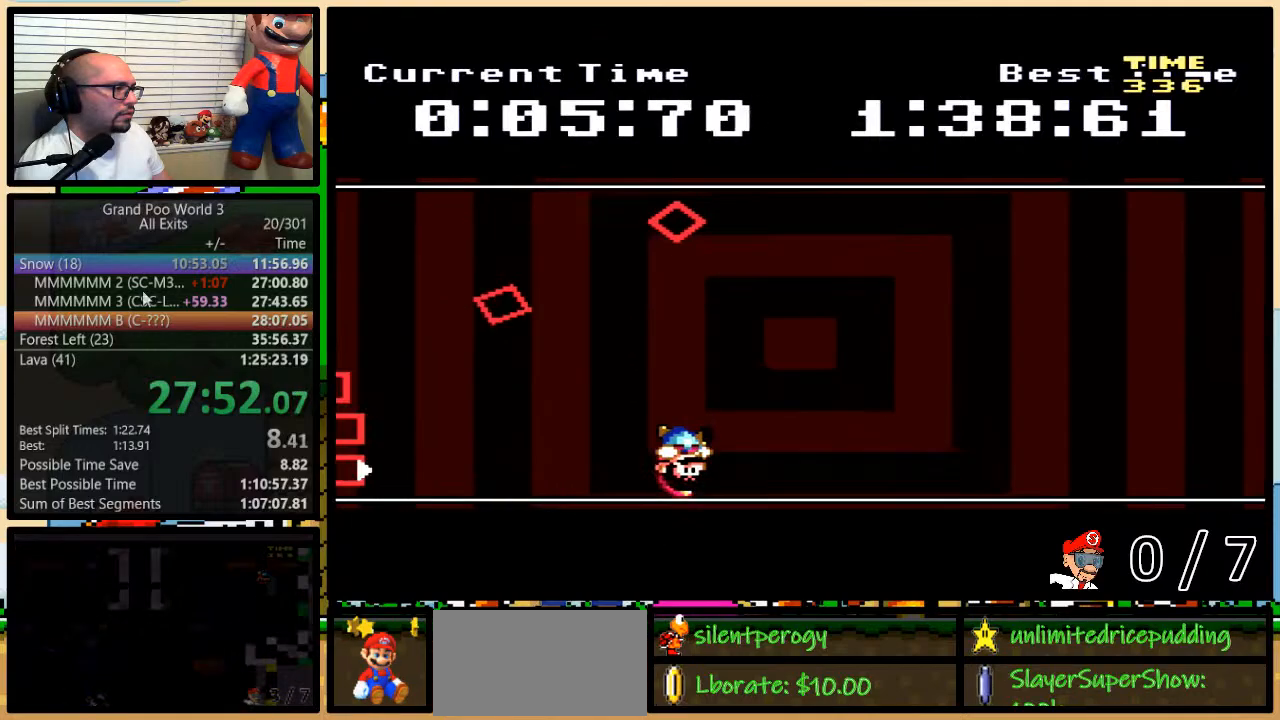
{"buttons": ["Y", "DPAD_RIGHT"], "events": [[267, "DPAD_LEFT", "down"], [400, "DPAD_LEFT", "up"], [400, "DPAD_UP", "down"], [433, "DPAD_RIGHT", "down"], [433, "DPAD_UP", "up"]]}
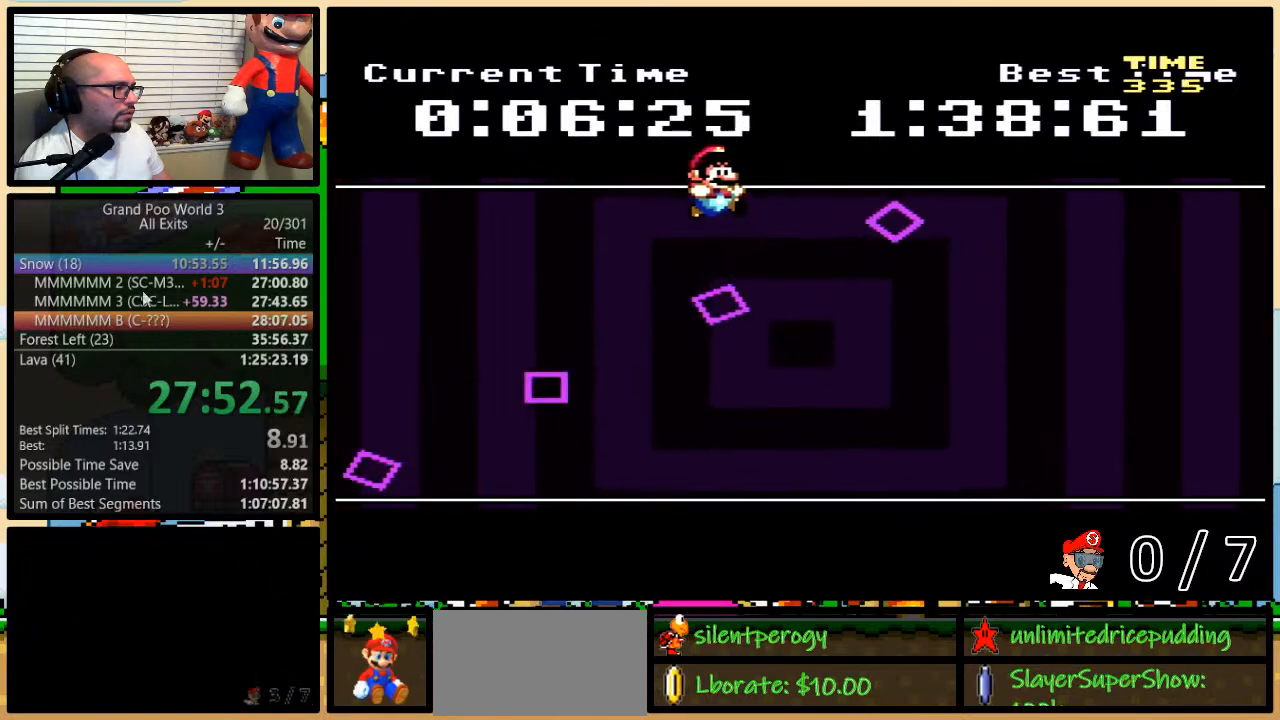
{"buttons": ["Y", "DPAD_RIGHT"], "events": [[183, "DPAD_RIGHT", "up"], [333, "DPAD_RIGHT", "down"]]}
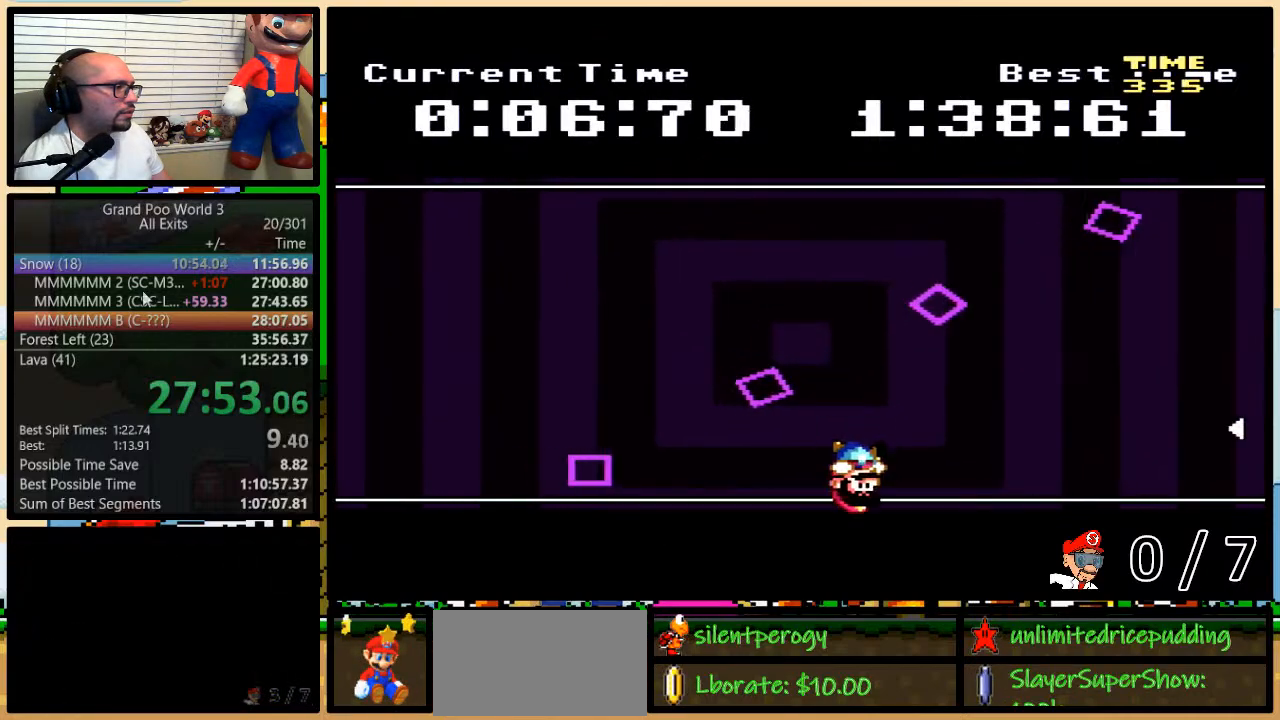
{"buttons": ["Y"], "events": [[183, "DPAD_RIGHT", "up"], [250, "DPAD_LEFT", "down"], [333, "DPAD_LEFT", "up"]]}
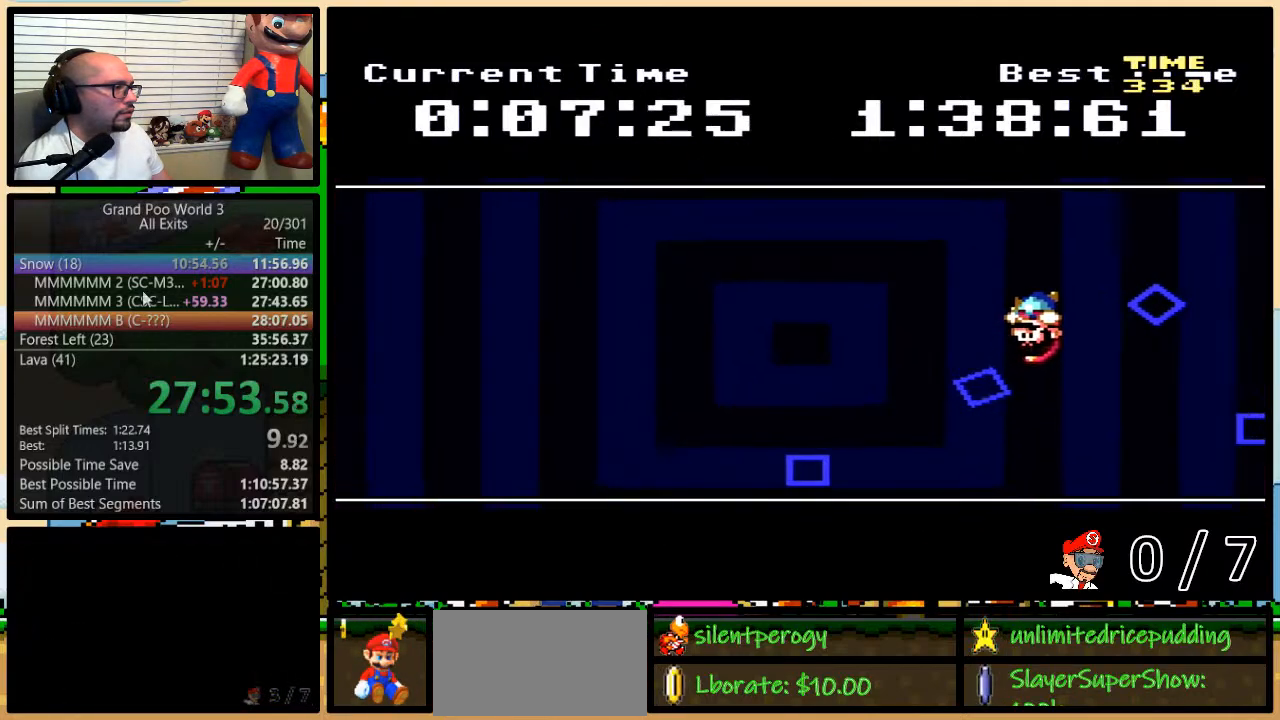
{"buttons": ["Y", "DPAD_LEFT"], "events": [[67, "DPAD_LEFT", "down"], [233, "DPAD_LEFT", "up"], [233, "DPAD_UP", "down"], [250, "DPAD_RIGHT", "down"], [250, "DPAD_UP", "up"], [417, "DPAD_UP", "down"], [450, "DPAD_LEFT", "down"], [450, "DPAD_RIGHT", "up"], [450, "DPAD_UP", "up"]]}
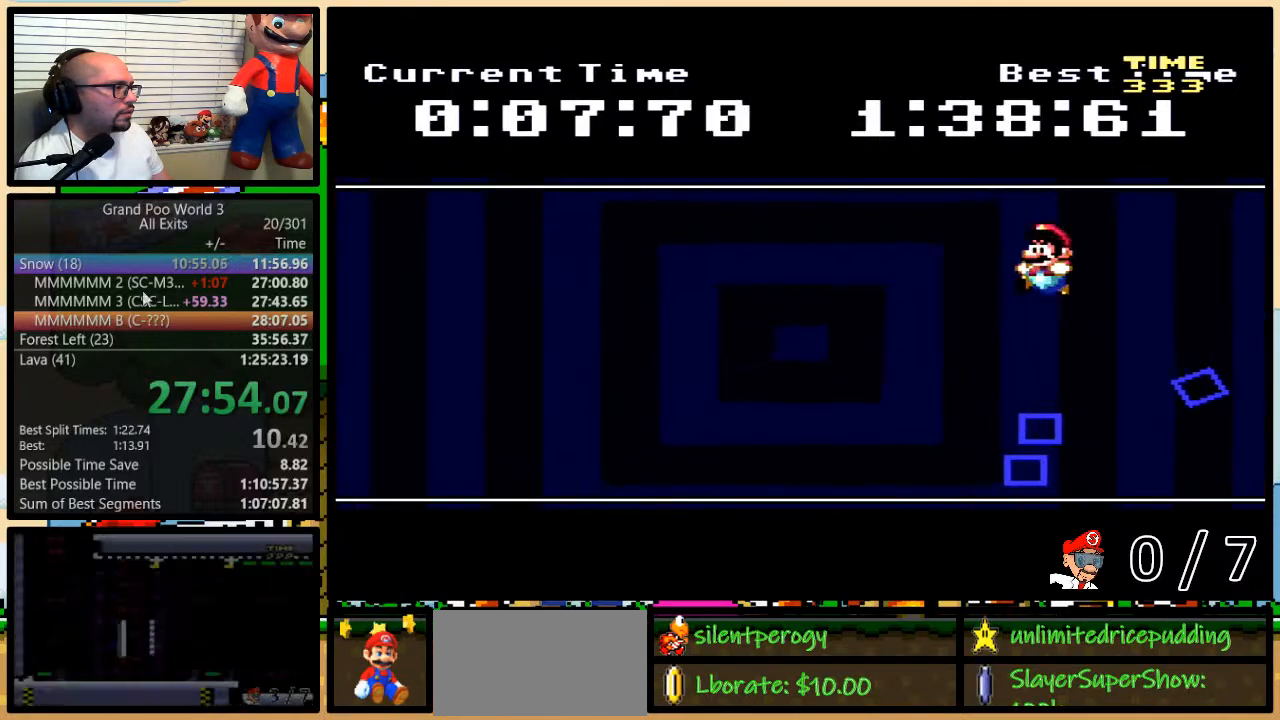
{"buttons": ["Y"], "events": [[100, "DPAD_UP", "down"], [133, "DPAD_LEFT", "up"], [167, "DPAD_RIGHT", "down"], [200, "DPAD_LEFT", "down"], [200, "DPAD_RIGHT", "up"], [200, "DPAD_UP", "up"], [367, "DPAD_LEFT", "up"], [367, "DPAD_UP", "down"], [400, "DPAD_RIGHT", "down"], [400, "DPAD_UP", "up"], [450, "DPAD_RIGHT", "up"]]}
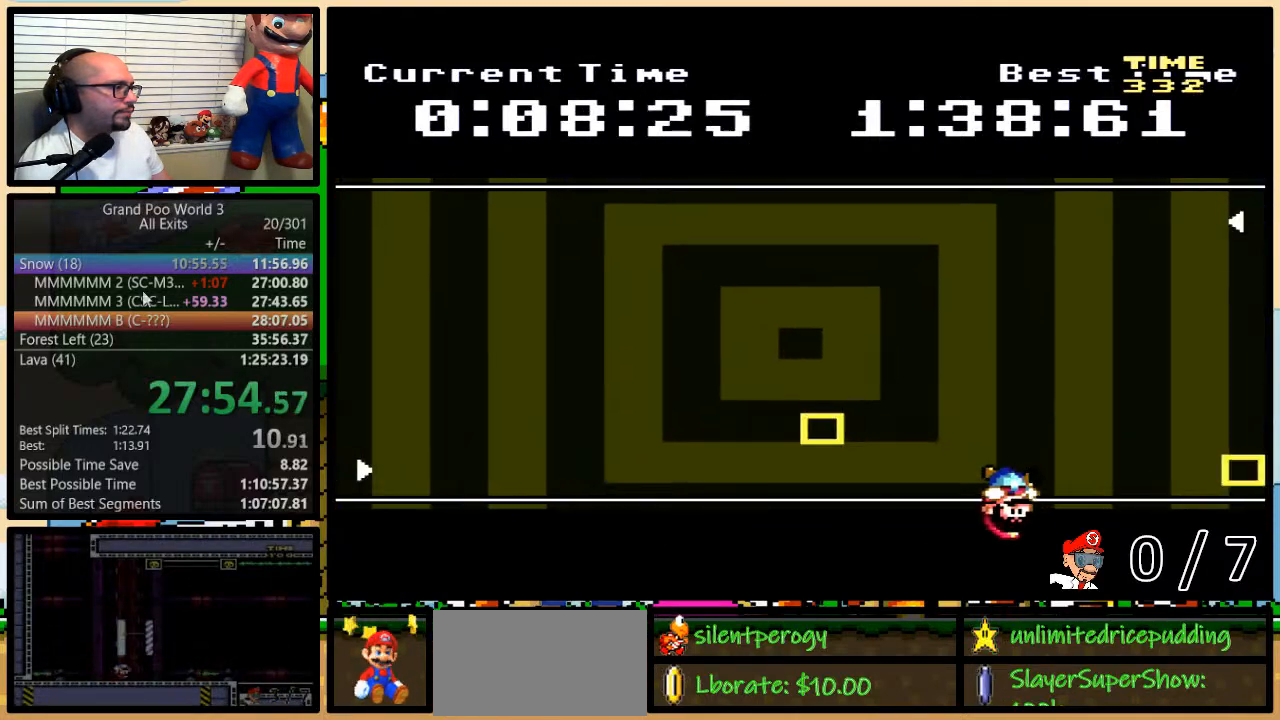
{"buttons": ["Y", "DPAD_LEFT"], "events": [[400, "DPAD_LEFT", "down"]]}
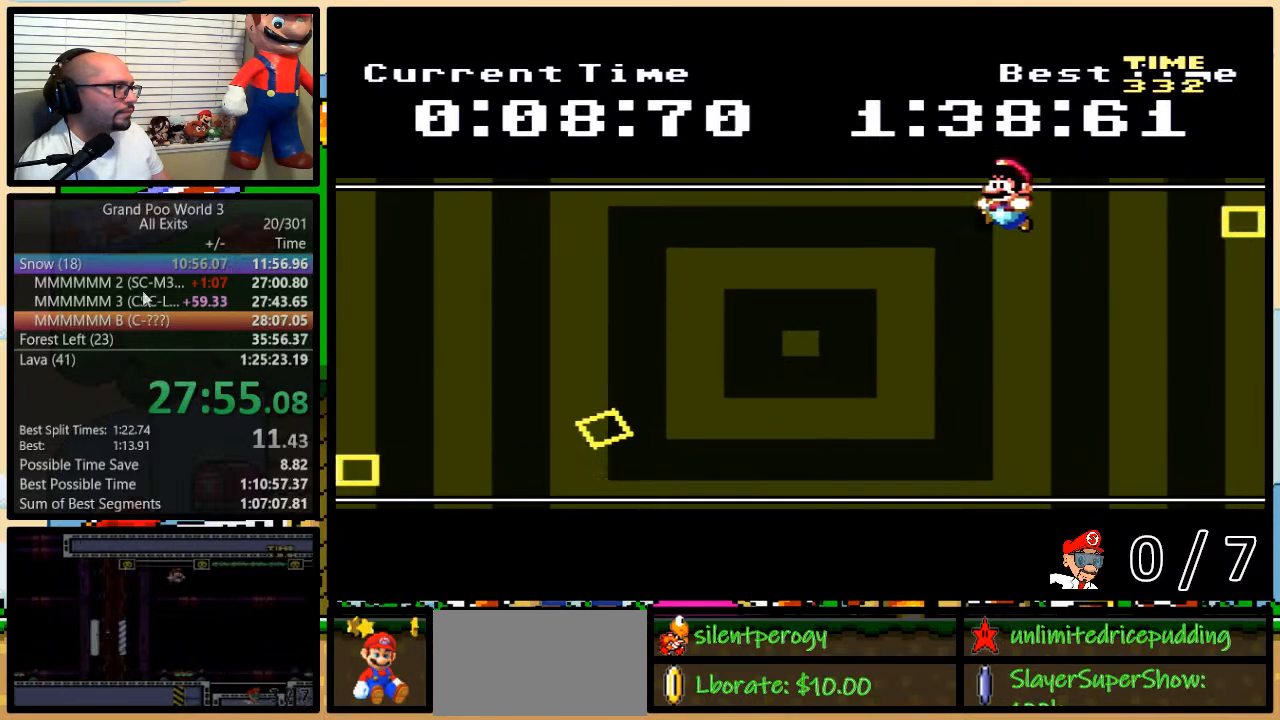
{"buttons": ["Y"], "events": [[100, "DPAD_LEFT", "up"], [100, "DPAD_UP", "down"], [133, "DPAD_RIGHT", "down"], [133, "DPAD_UP", "up"], [200, "DPAD_RIGHT", "up"]]}
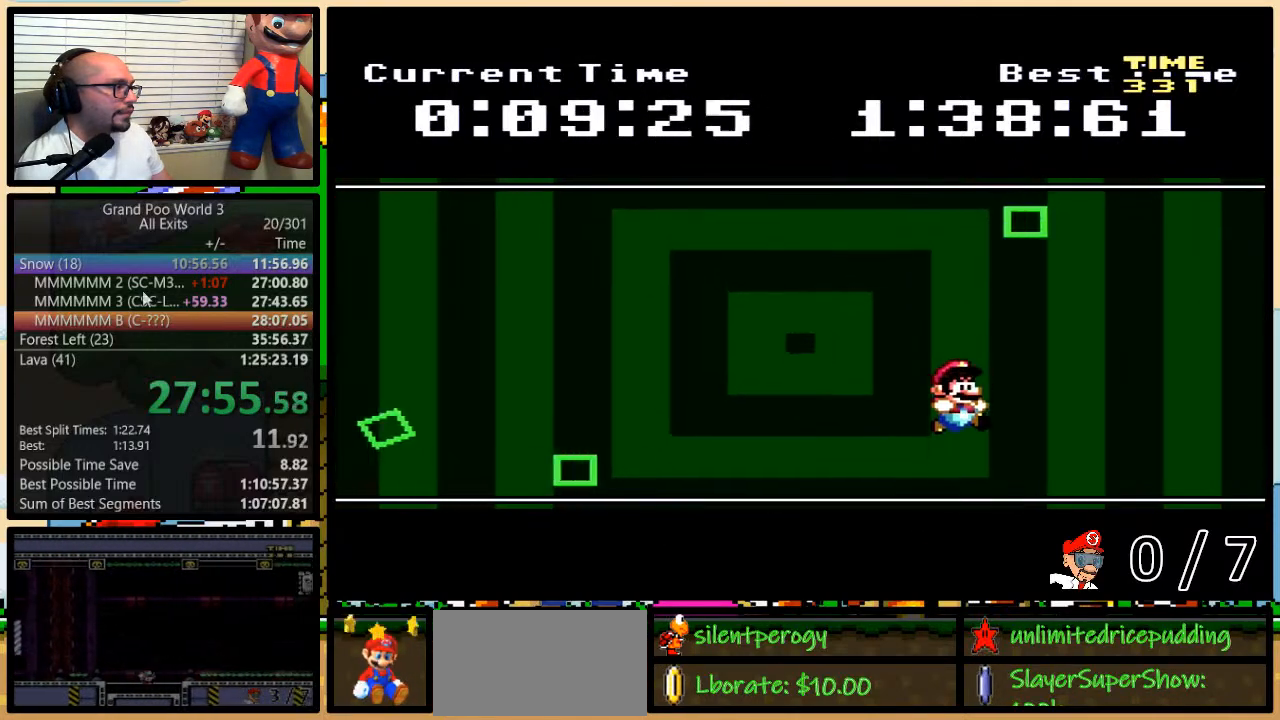
{"buttons": ["Y"], "events": []}
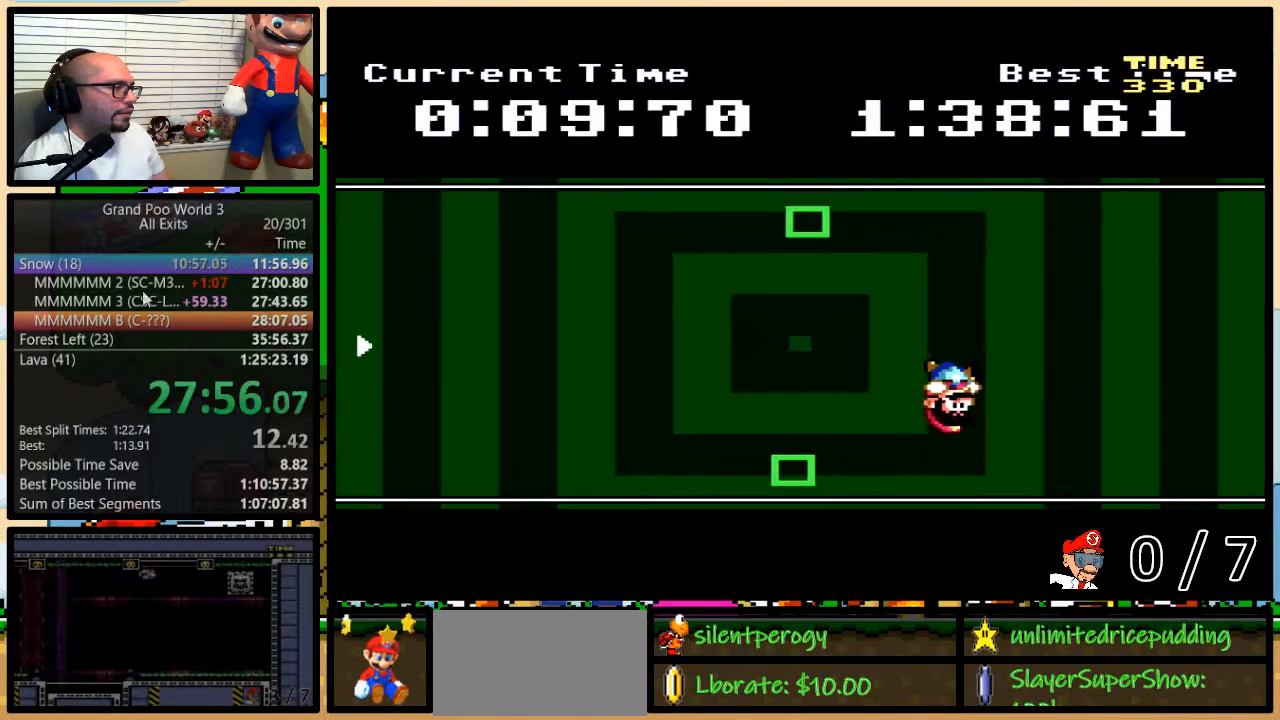
{"buttons": ["Y", "DPAD_LEFT"], "events": [[167, "DPAD_LEFT", "down"]]}